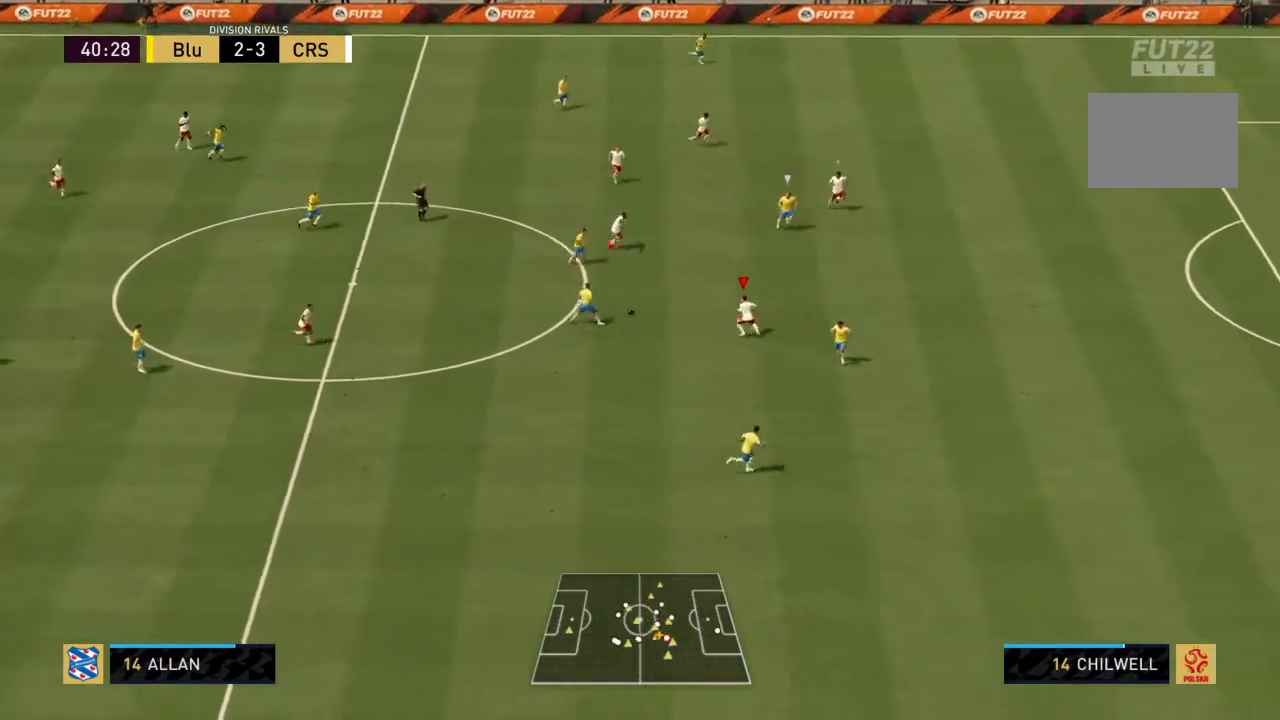
Gameplay with a controller (PlayStation layout); each line is a JSON object with the inputs held at the frame after it. "events" lists button and stick changes between this image and that frame as [ms after this image, input, new state], when the widget could be followed in between. Not read: L3 R3.
{"buttons": ["CIRCLE", "R2"], "left_stick": "left", "right_stick": "center", "events": [[100, "CROSS", "up"], [200, "CIRCLE", "down"]]}
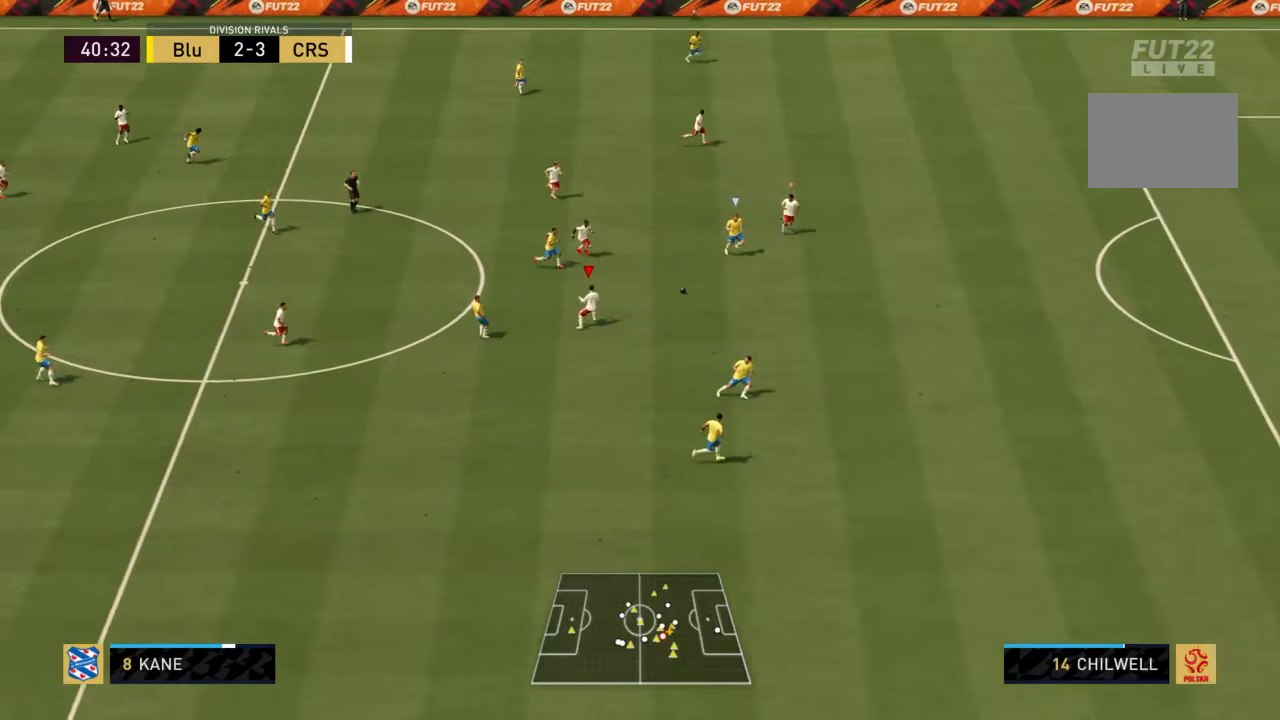
{"buttons": ["R2"], "left_stick": "down-right", "right_stick": "center", "events": [[34, "left_stick", "down-right"], [100, "CIRCLE", "up"], [134, "L1", "down"], [334, "L1", "up"]]}
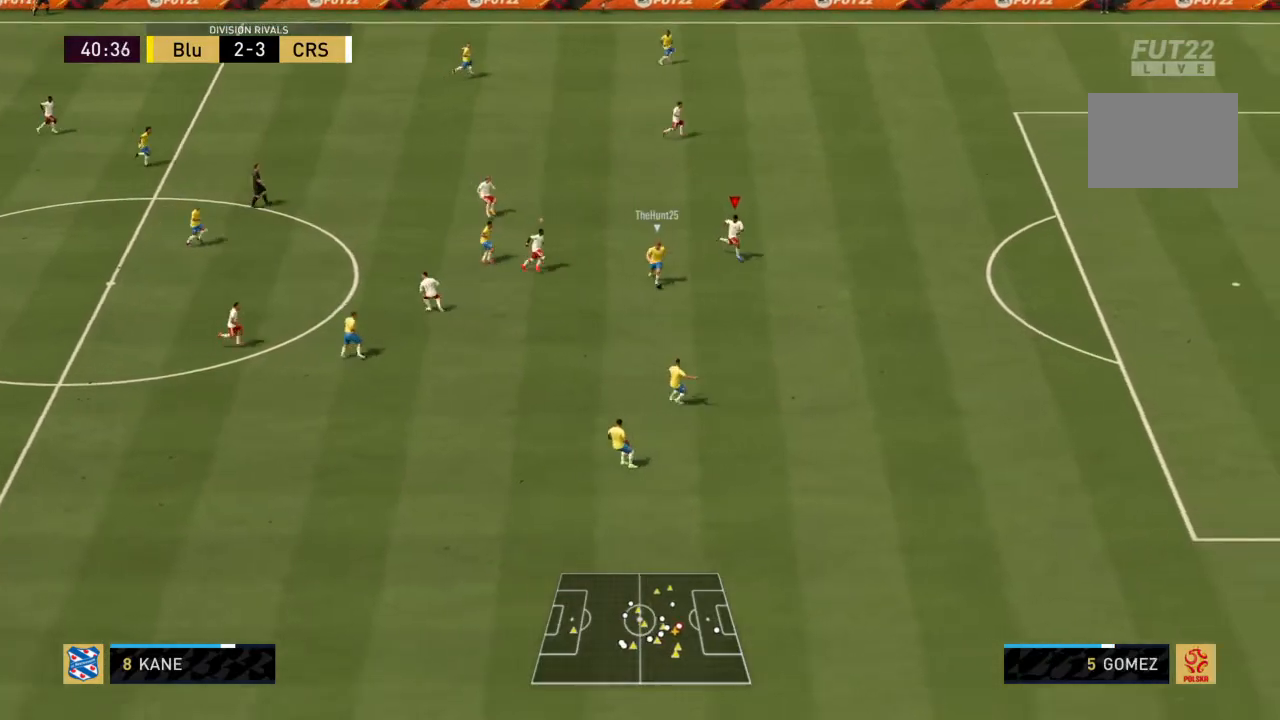
{"buttons": ["R2"], "left_stick": "down-right", "right_stick": "center", "events": []}
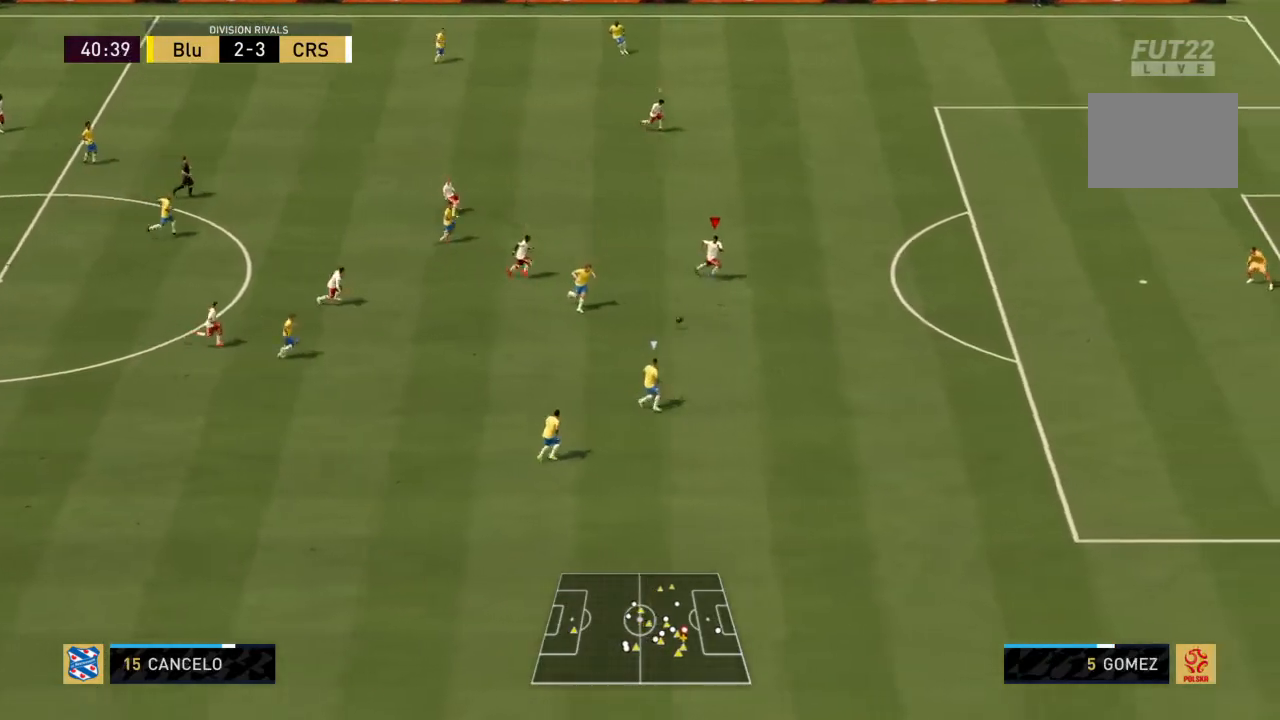
{"buttons": ["R2"], "left_stick": "down-right", "right_stick": "center", "events": []}
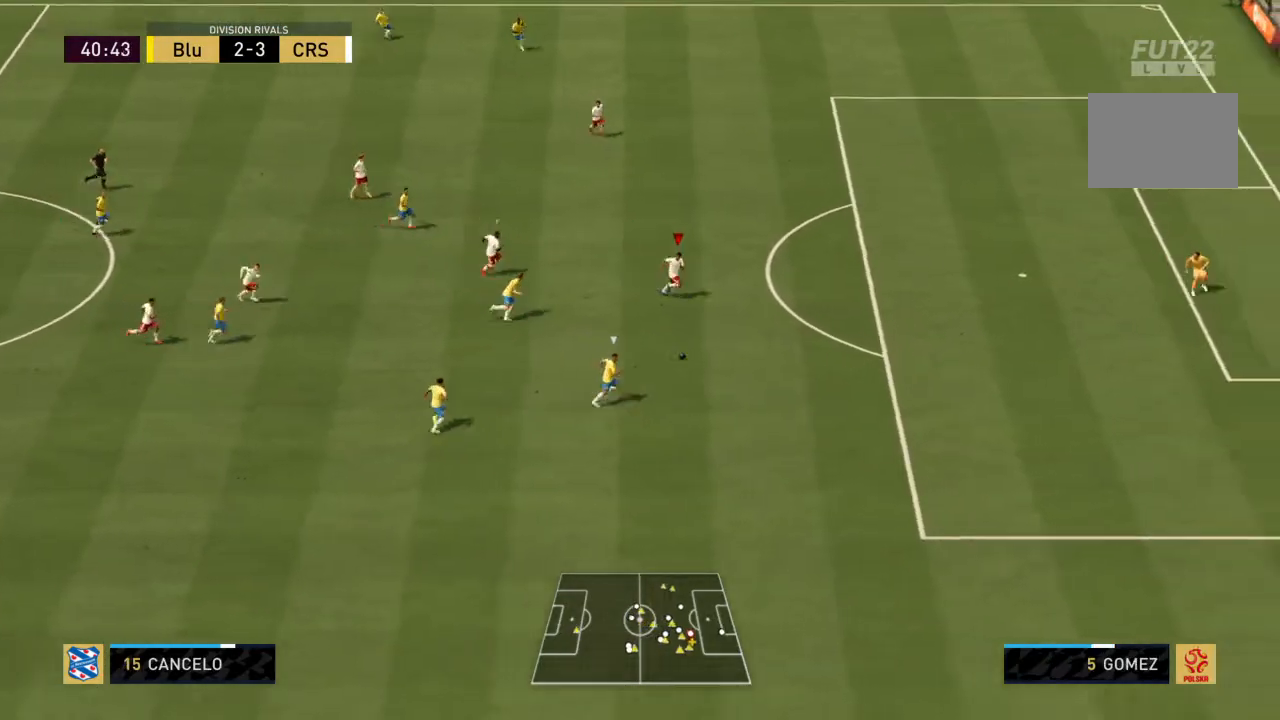
{"buttons": ["R2"], "left_stick": "down-right", "right_stick": "center", "events": []}
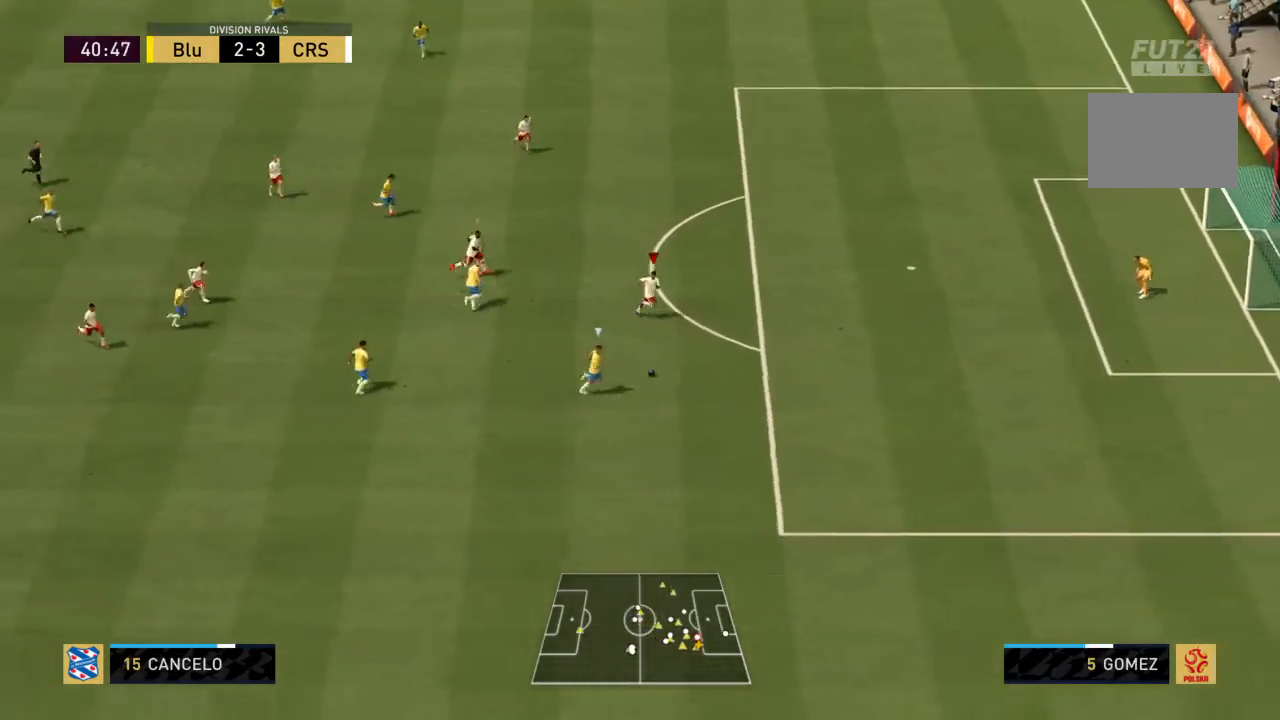
{"buttons": ["CIRCLE", "R2"], "left_stick": "down-left", "right_stick": "center", "events": [[367, "left_stick", "down"], [501, "CIRCLE", "down"], [501, "left_stick", "down-left"]]}
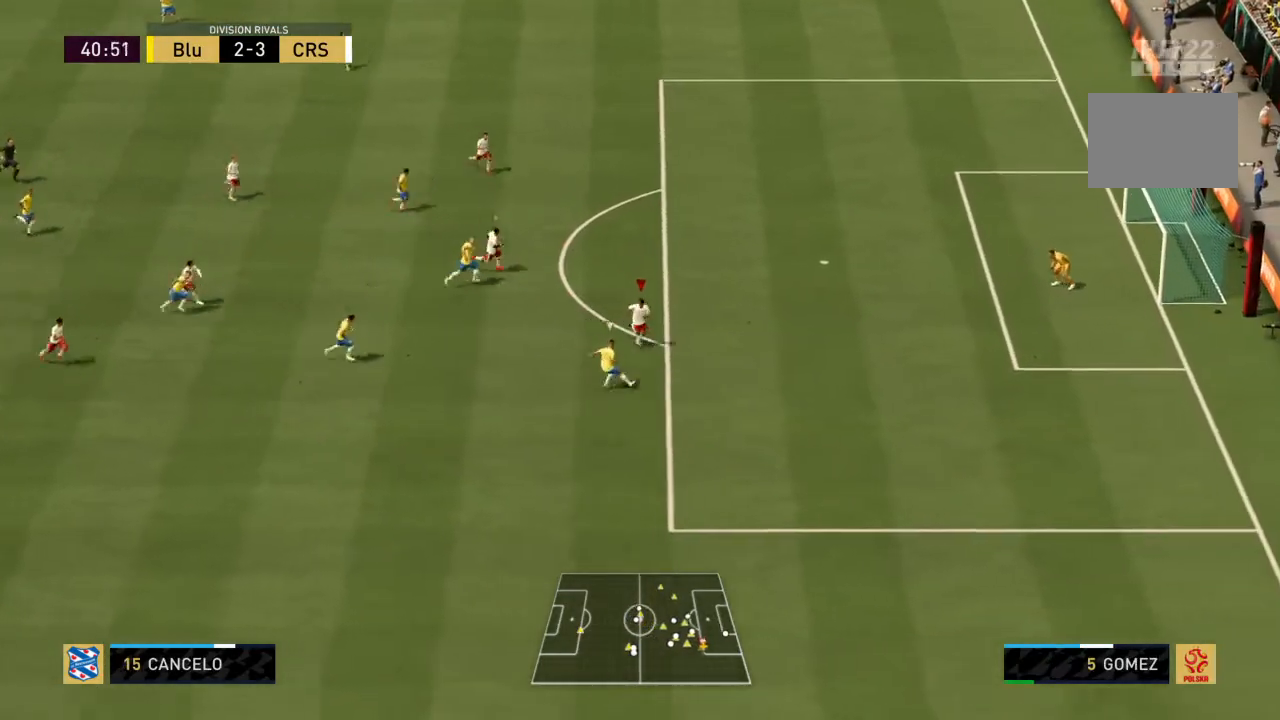
{"buttons": ["CIRCLE", "R2"], "left_stick": "left", "right_stick": "center", "events": [[167, "left_stick", "left"]]}
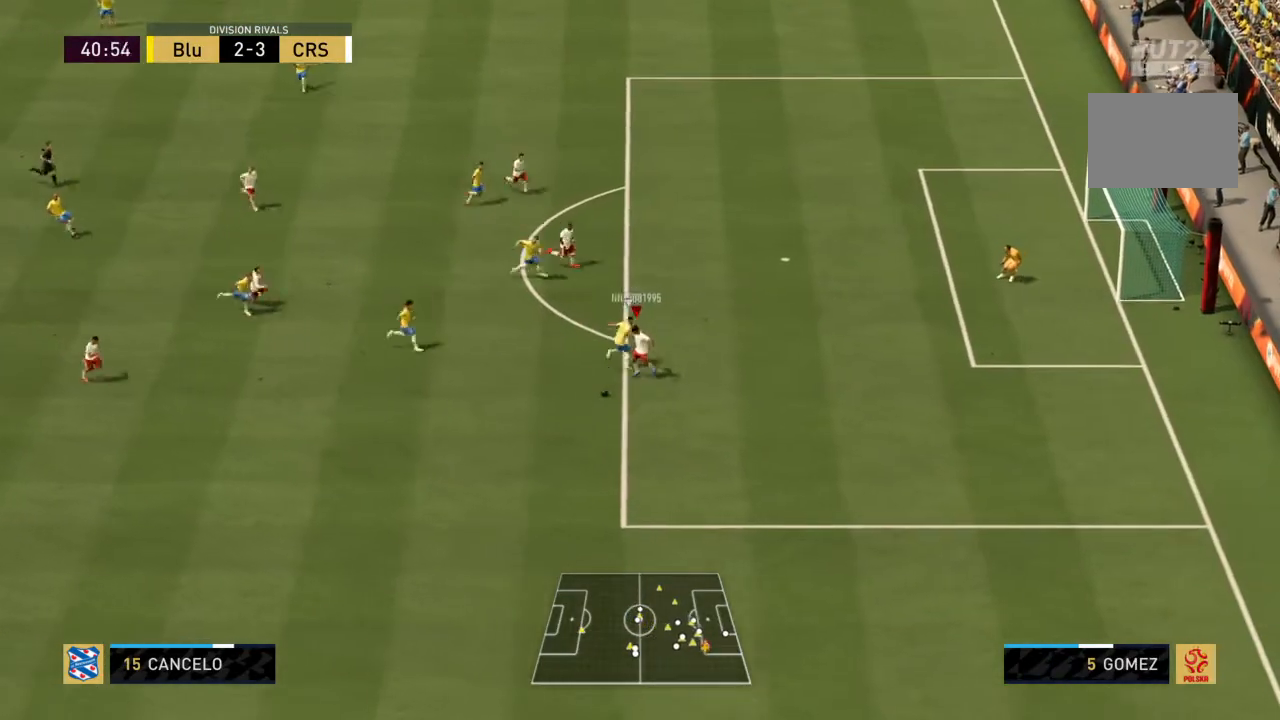
{"buttons": ["R2"], "left_stick": "down-left", "right_stick": "center", "events": [[100, "CIRCLE", "up"], [468, "left_stick", "down-left"]]}
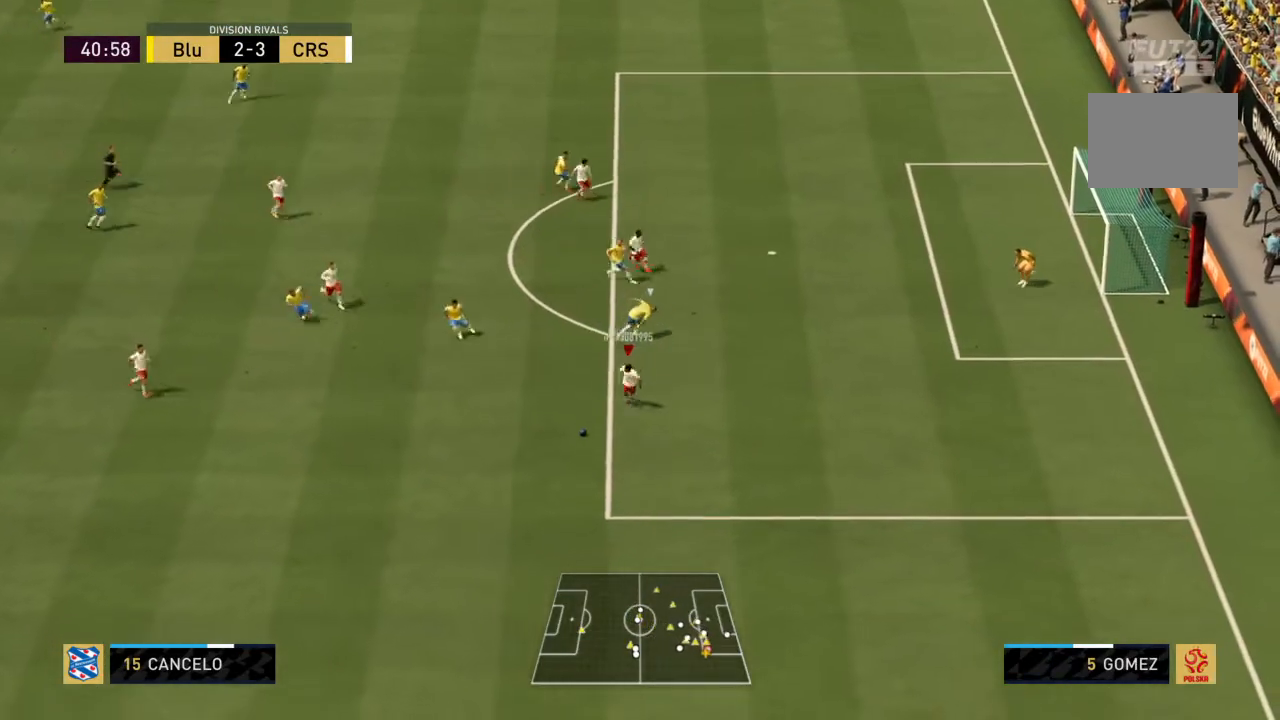
{"buttons": ["R2"], "left_stick": "left", "right_stick": "center", "events": [[167, "left_stick", "left"], [300, "TRIANGLE", "down"], [500, "TRIANGLE", "up"]]}